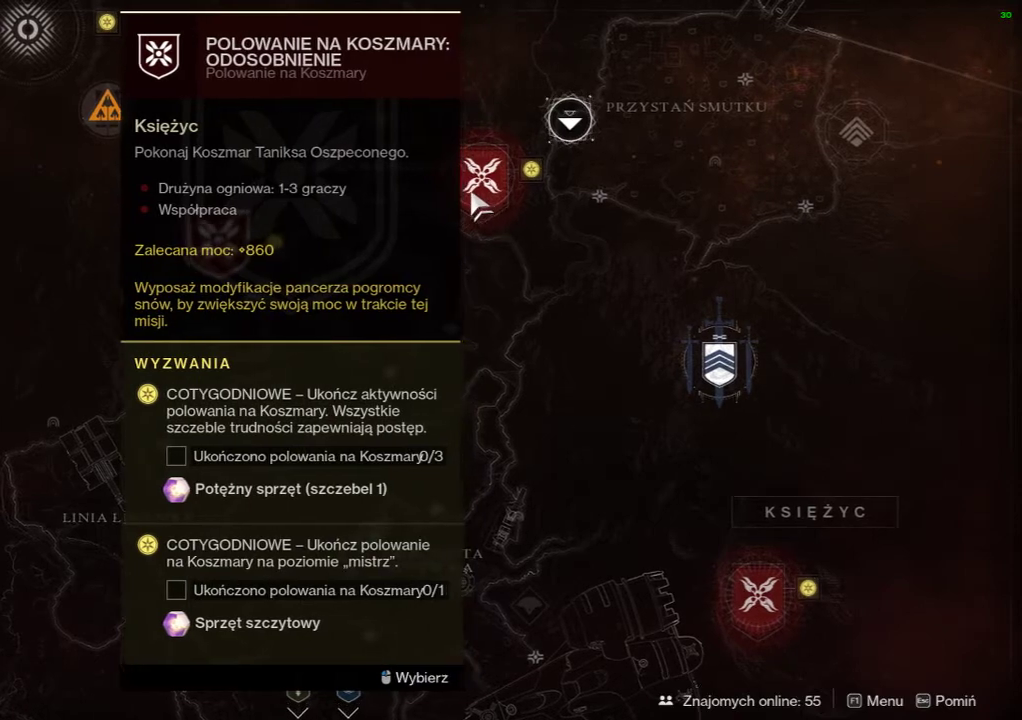
Gameplay with a controller (Xbox layout); each line is a JSON object with the inputs held at the frame after it. "events" lists button and stick changes between this image and that frame as [ms after this image, input, new state], when the widget could be followed in between. Not read: DPAD_DOWN DPAD_LEFT DPAD_RIGHT DPAD_UP L3 R3 TOUCHPAD Y left_stick other_buttons right_stick.
{"buttons": [], "events": [[267, "A", "down"], [267, "X", "down"], [333, "X", "up"], [400, "A", "up"]]}
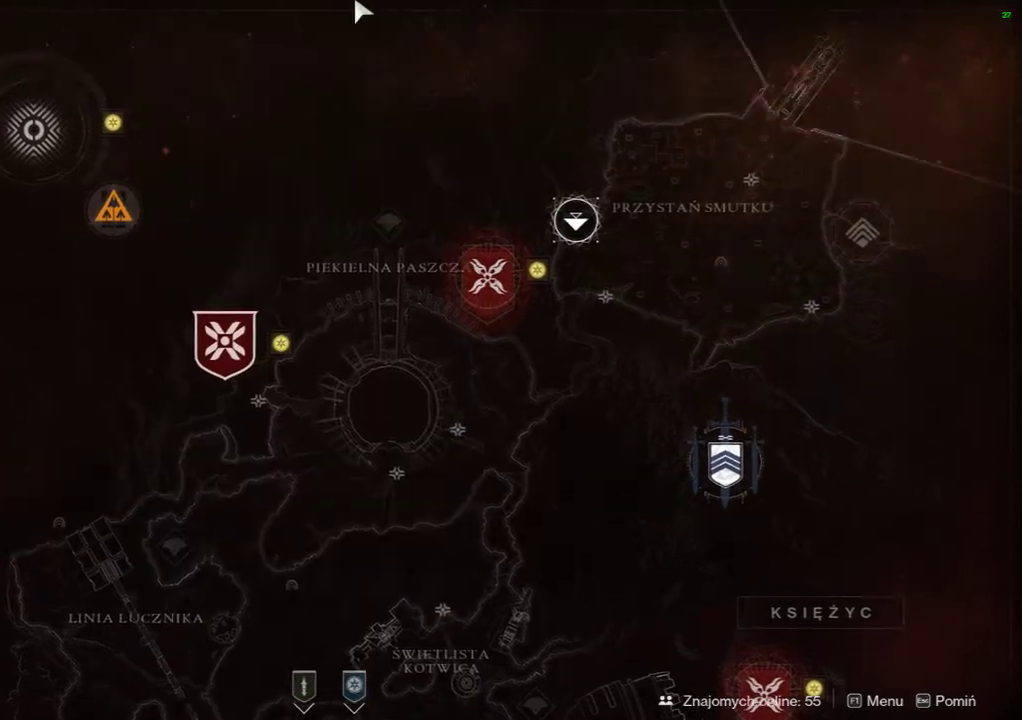
{"buttons": [], "events": []}
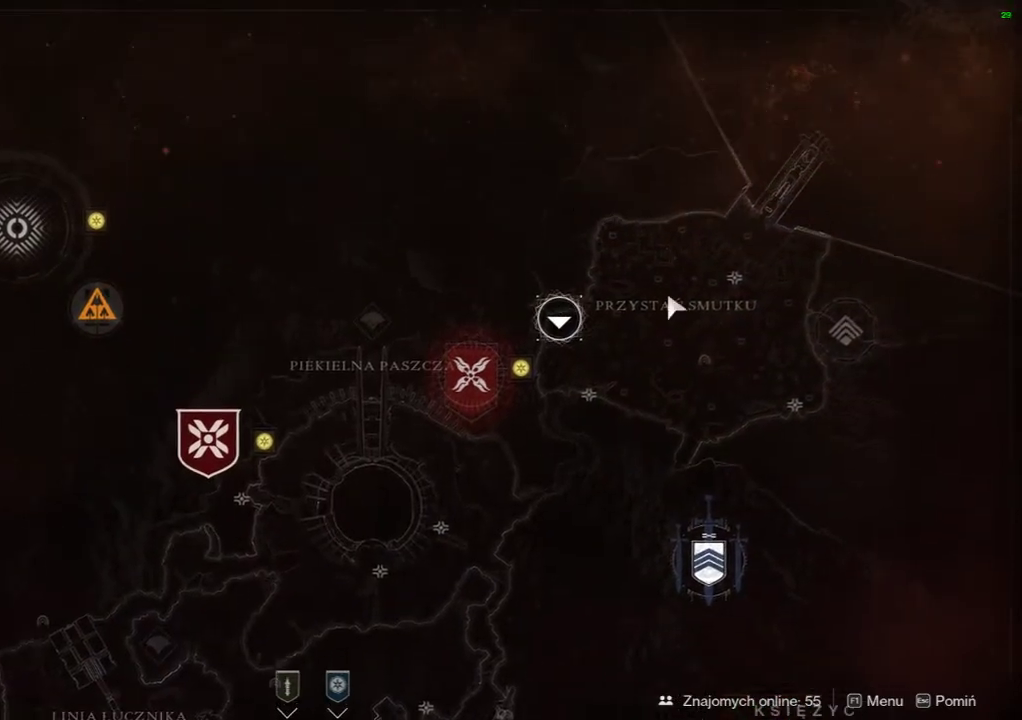
{"buttons": [], "events": []}
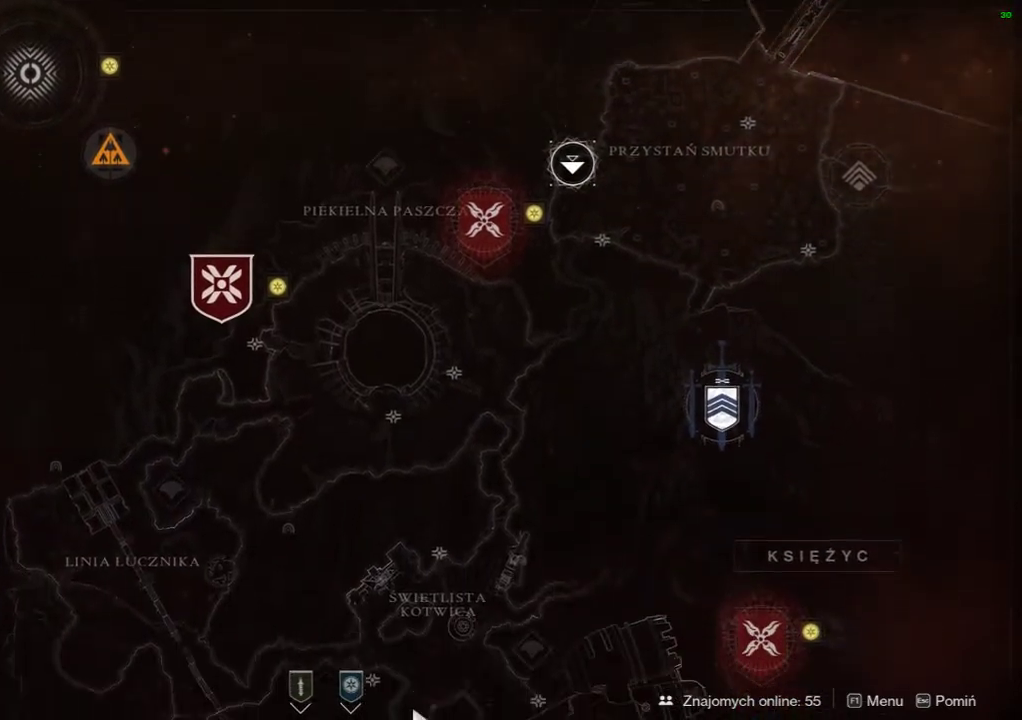
{"buttons": [], "events": [[33, "A", "down"], [133, "A", "up"], [167, "START", "down"], [233, "START", "up"]]}